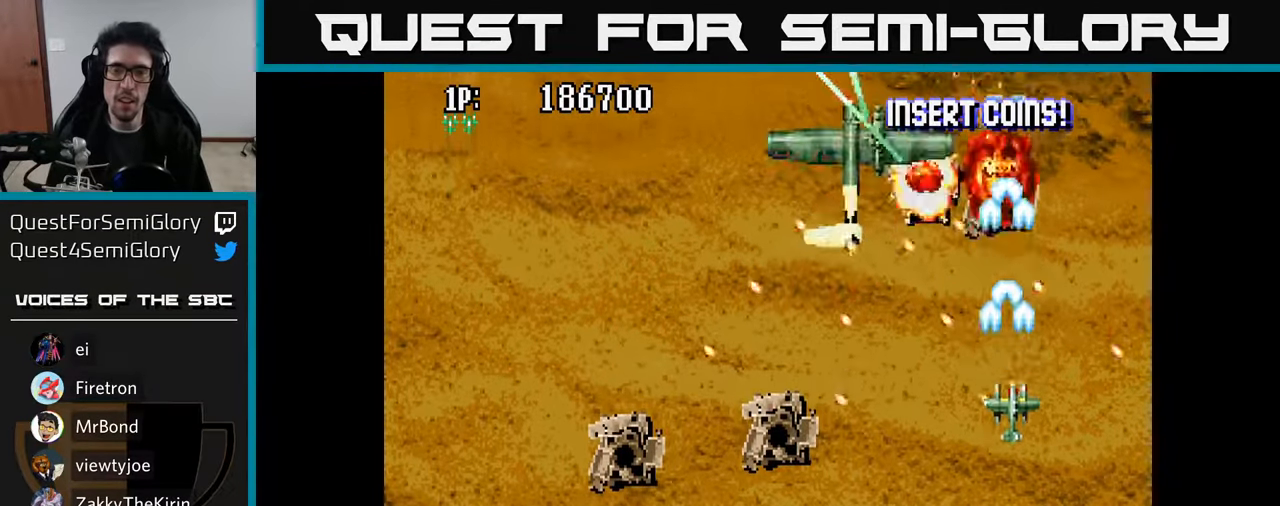
Gameplay with a controller (Xbox layout); each line is a JSON object with the inputs held at the frame after it. "events" lists button and stick changes between this image and that frame as [ms after this image, input, new state], when the widget could be followed in between.
{"buttons": ["A", "DPAD_UP", "DPAD_LEFT"], "left_stick": "center", "right_stick": "center"}
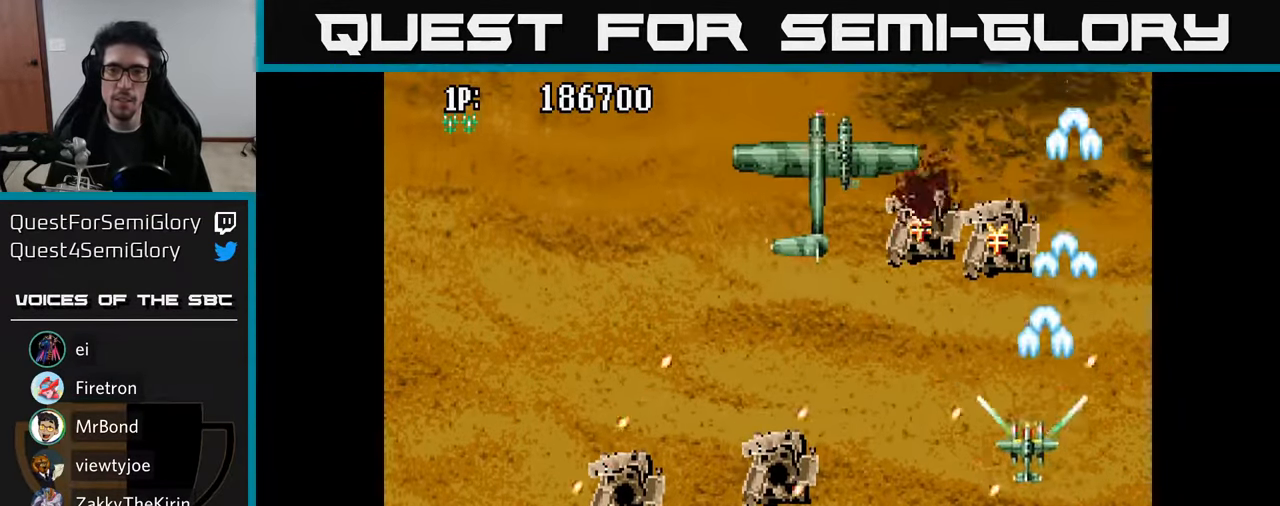
{"buttons": ["A", "DPAD_UP", "DPAD_LEFT"], "left_stick": "center", "right_stick": "center", "events": [[34, "A", "up"], [100, "A", "down"], [134, "DPAD_LEFT", "up"], [200, "A", "up"], [267, "A", "down"], [350, "A", "up"], [434, "A", "down"], [500, "DPAD_LEFT", "down"]]}
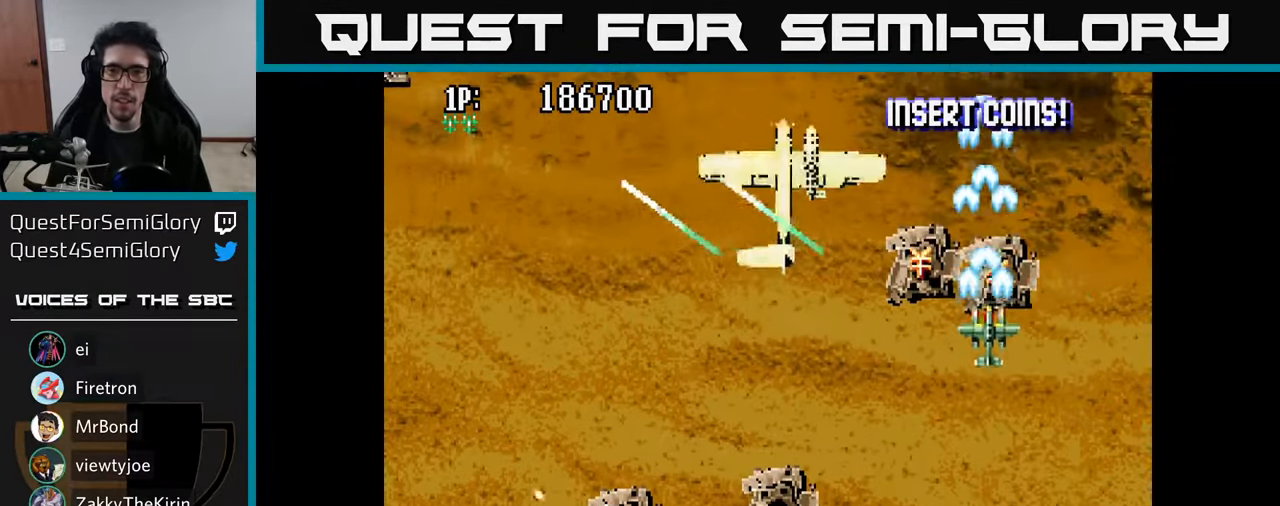
{"buttons": ["DPAD_DOWN", "DPAD_LEFT"], "left_stick": "center", "right_stick": "center", "events": [[17, "A", "up"], [67, "DPAD_UP", "up"], [84, "A", "down"], [167, "A", "up"], [167, "DPAD_UP", "down"], [250, "A", "down"], [300, "DPAD_UP", "up"], [317, "DPAD_DOWN", "down"], [350, "A", "up"], [400, "A", "down"], [500, "A", "up"]]}
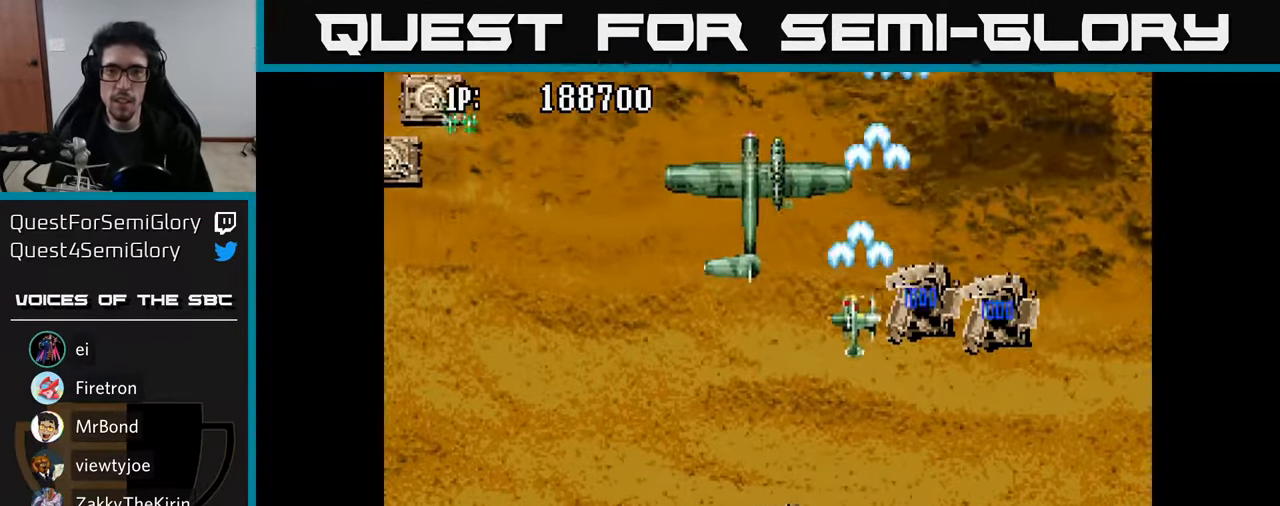
{"buttons": ["A", "DPAD_DOWN", "DPAD_LEFT"], "left_stick": "center", "right_stick": "center", "events": [[84, "A", "down"], [134, "A", "up"], [134, "DPAD_DOWN", "up"], [217, "A", "down"], [284, "A", "up"], [300, "DPAD_DOWN", "down"], [350, "A", "down"], [433, "A", "up"], [500, "A", "down"]]}
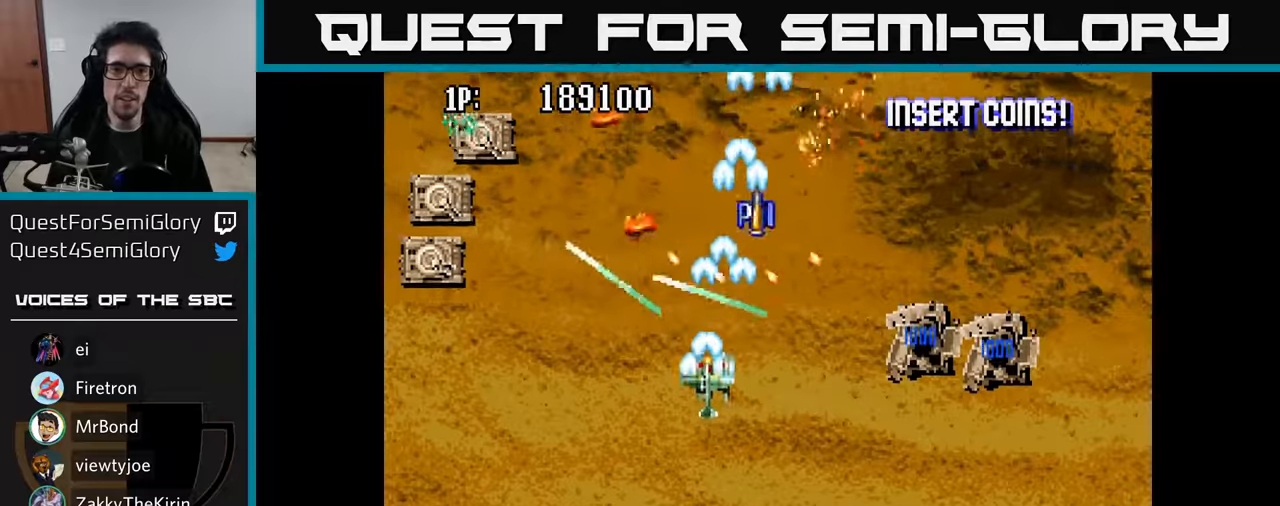
{"buttons": ["DPAD_LEFT"], "left_stick": "center", "right_stick": "center", "events": [[100, "A", "up"], [116, "DPAD_LEFT", "up"], [183, "A", "down"], [250, "DPAD_LEFT", "down"], [283, "A", "up"], [350, "A", "down"], [450, "DPAD_DOWN", "up"], [466, "A", "up"]]}
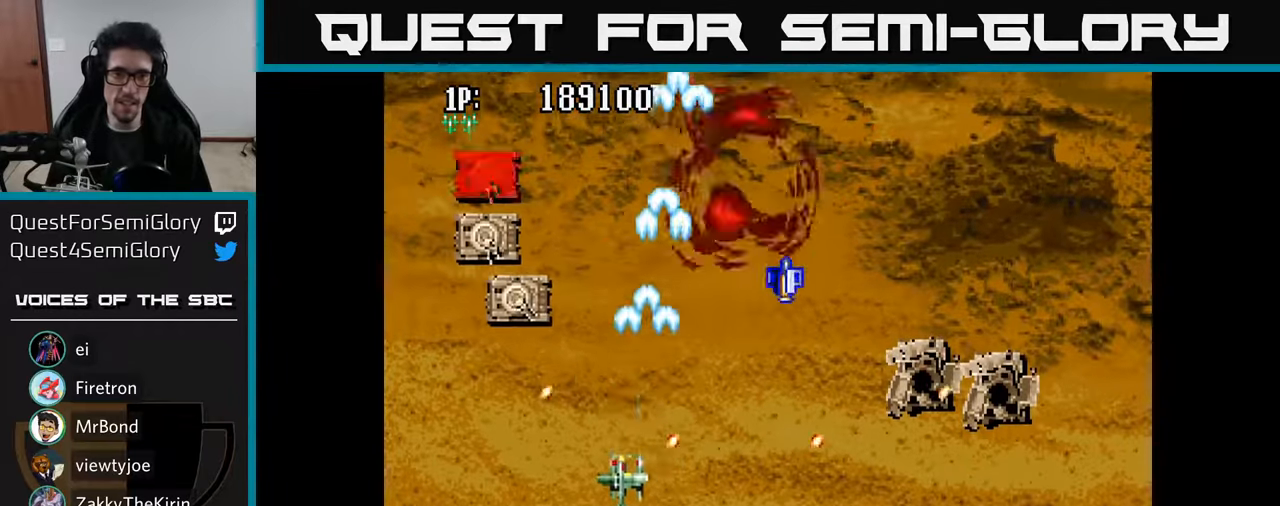
{"buttons": ["A", "DPAD_UP"], "left_stick": "center", "right_stick": "center", "events": [[33, "A", "down"], [33, "DPAD_UP", "down"], [66, "DPAD_LEFT", "up"], [116, "A", "up"], [133, "DPAD_LEFT", "down"], [183, "A", "down"], [216, "DPAD_UP", "up"], [233, "A", "up"], [300, "A", "down"], [300, "DPAD_DOWN", "down"], [383, "A", "up"], [416, "DPAD_DOWN", "up"], [433, "A", "down"], [433, "DPAD_UP", "down"], [500, "DPAD_LEFT", "up"]]}
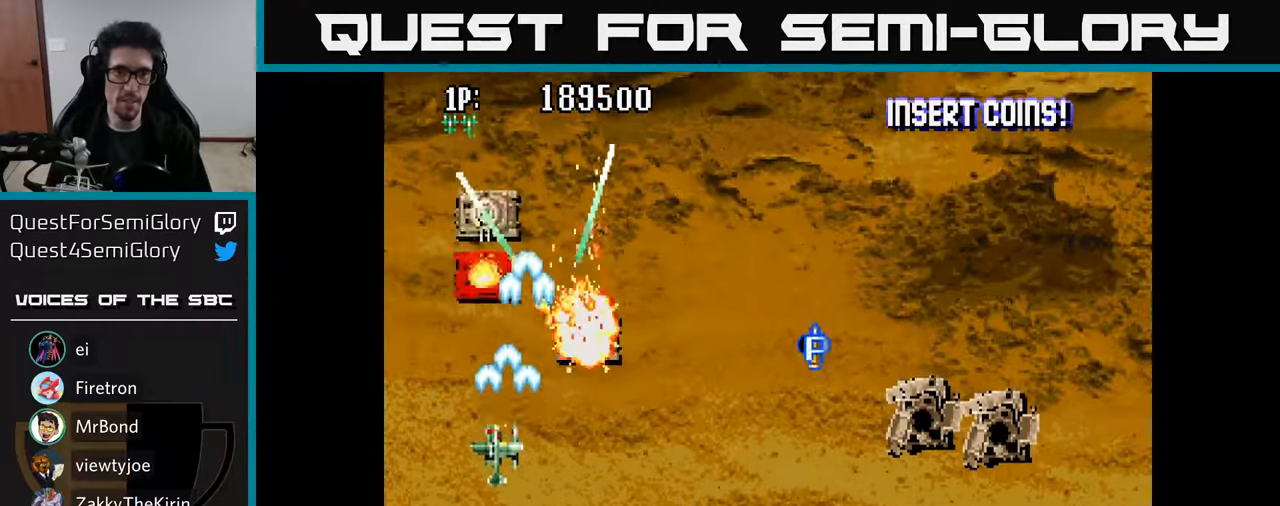
{"buttons": ["A", "DPAD_RIGHT"], "left_stick": "center", "right_stick": "center", "events": [[16, "A", "up"], [83, "A", "down"], [150, "A", "up"], [200, "A", "down"], [250, "DPAD_UP", "up"], [266, "DPAD_RIGHT", "down"], [283, "A", "up"], [300, "DPAD_DOWN", "down"], [333, "A", "down"], [416, "A", "up"], [466, "DPAD_DOWN", "up"], [500, "A", "down"]]}
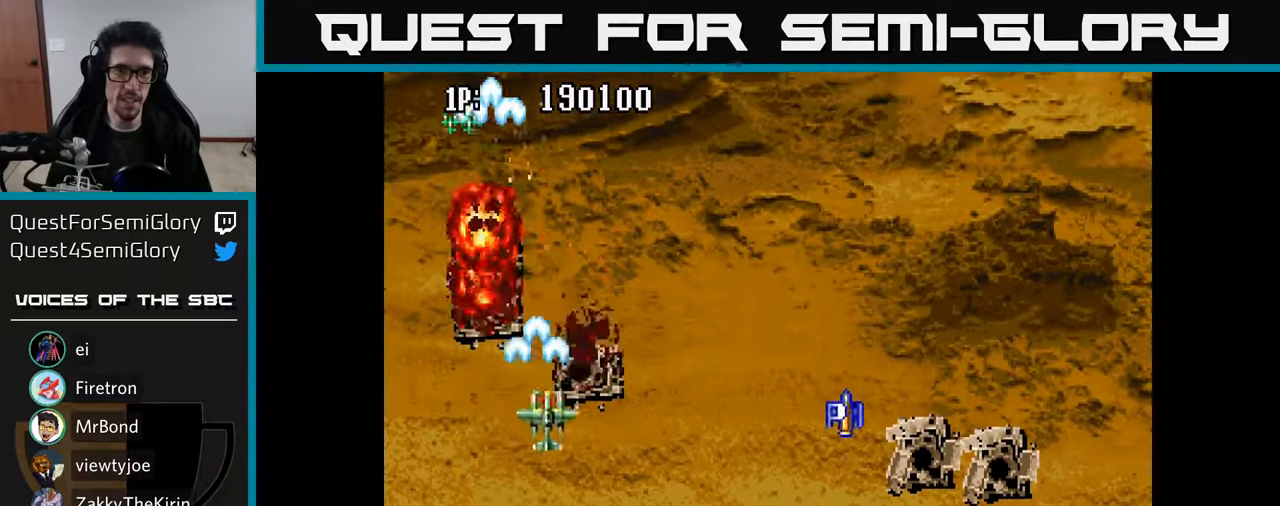
{"buttons": ["DPAD_RIGHT"], "left_stick": "center", "right_stick": "center", "events": [[83, "A", "up"], [166, "A", "down"], [266, "A", "up"], [300, "DPAD_DOWN", "down"], [333, "A", "down"], [450, "A", "up"], [500, "DPAD_DOWN", "up"]]}
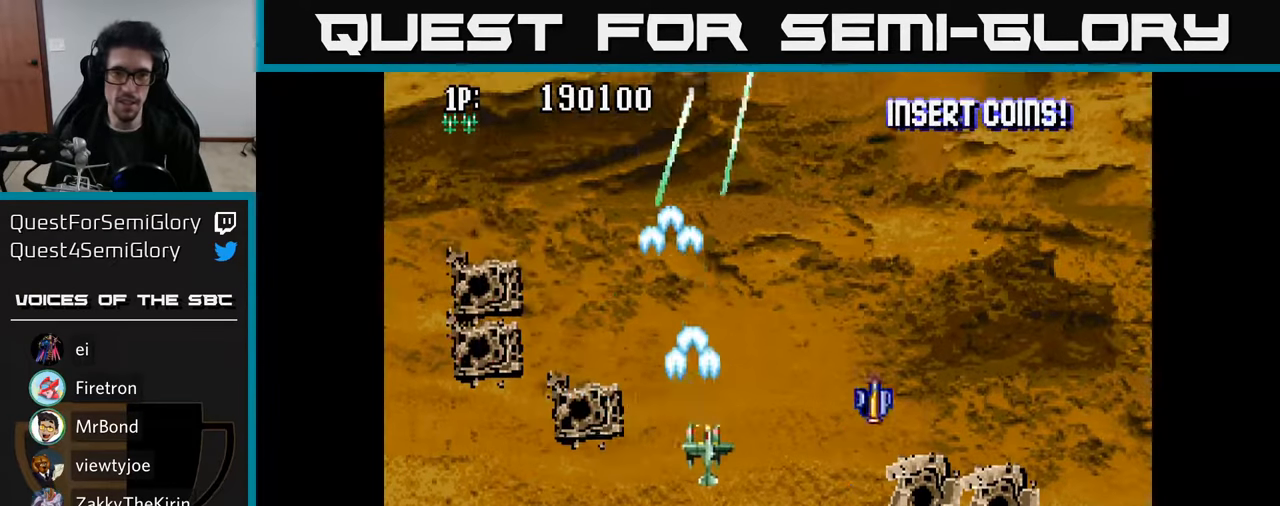
{"buttons": ["DPAD_UP", "DPAD_RIGHT"], "left_stick": "center", "right_stick": "center", "events": [[16, "A", "down"], [100, "DPAD_UP", "down"], [150, "A", "up"], [200, "A", "down"], [316, "A", "up"], [400, "A", "down"], [483, "A", "up"]]}
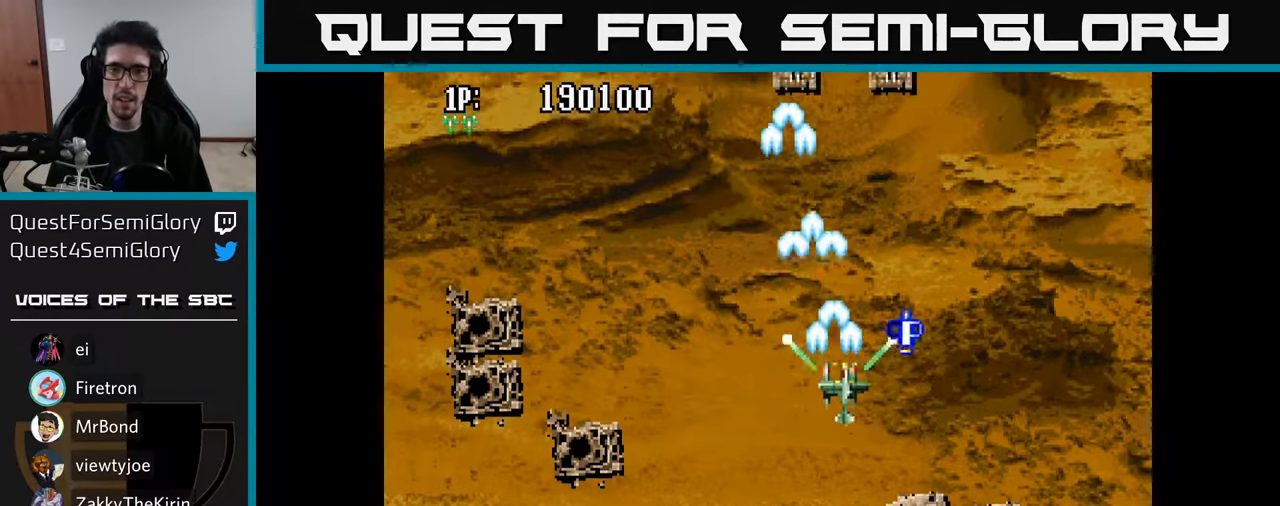
{"buttons": ["DPAD_UP", "DPAD_LEFT"], "left_stick": "center", "right_stick": "center", "events": [[83, "A", "down"], [150, "A", "up"], [233, "A", "down"], [300, "A", "up"], [300, "DPAD_RIGHT", "up"], [383, "A", "down"], [450, "A", "up"], [466, "DPAD_LEFT", "down"]]}
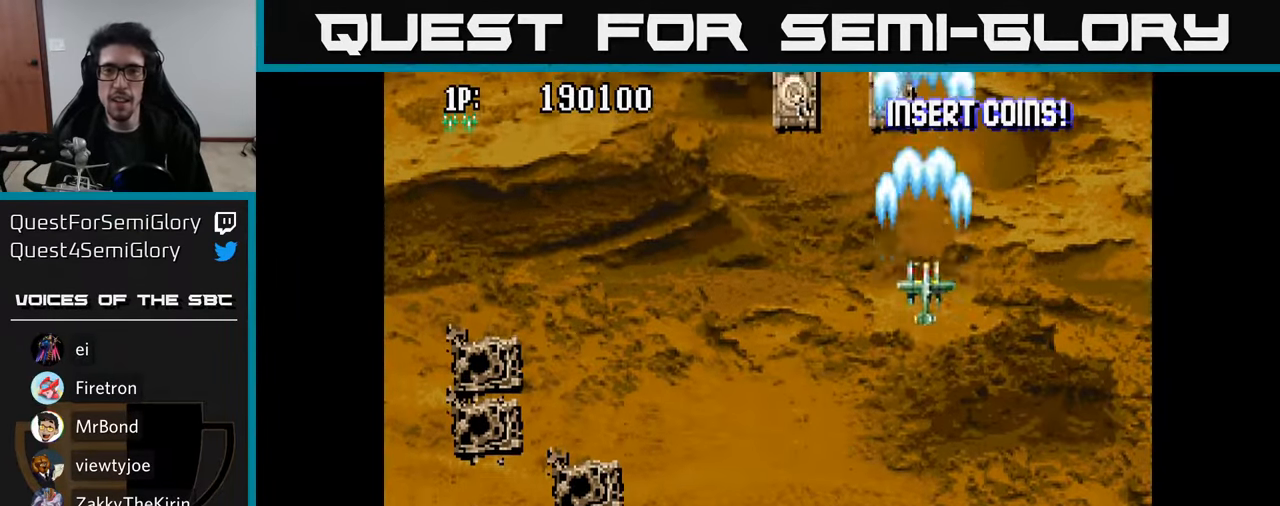
{"buttons": ["DPAD_RIGHT"], "left_stick": "center", "right_stick": "center"}
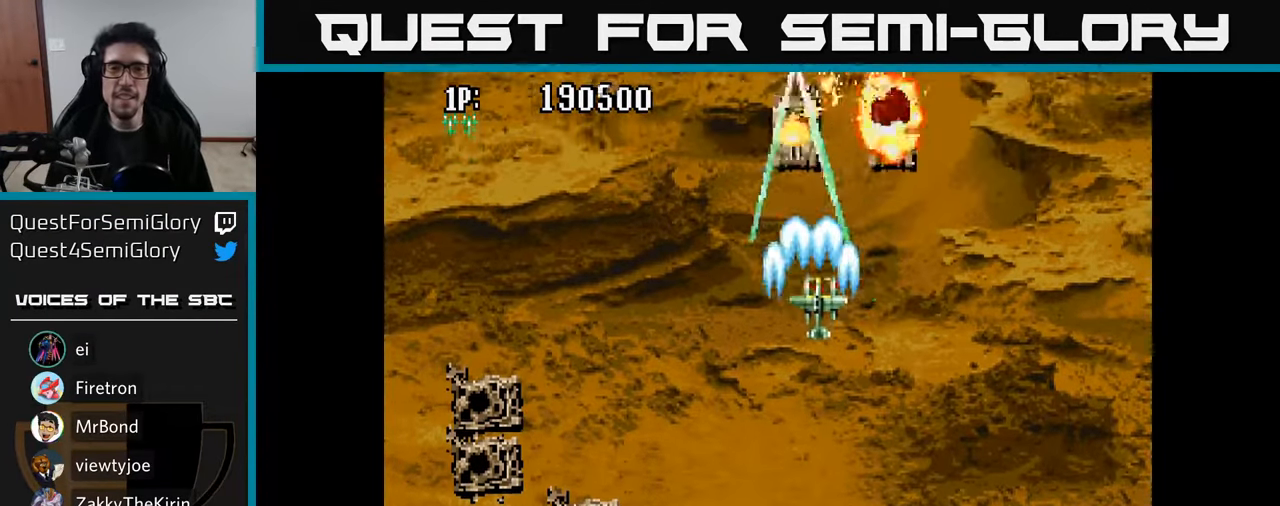
{"buttons": ["A", "DPAD_LEFT"], "left_stick": "center", "right_stick": "center"}
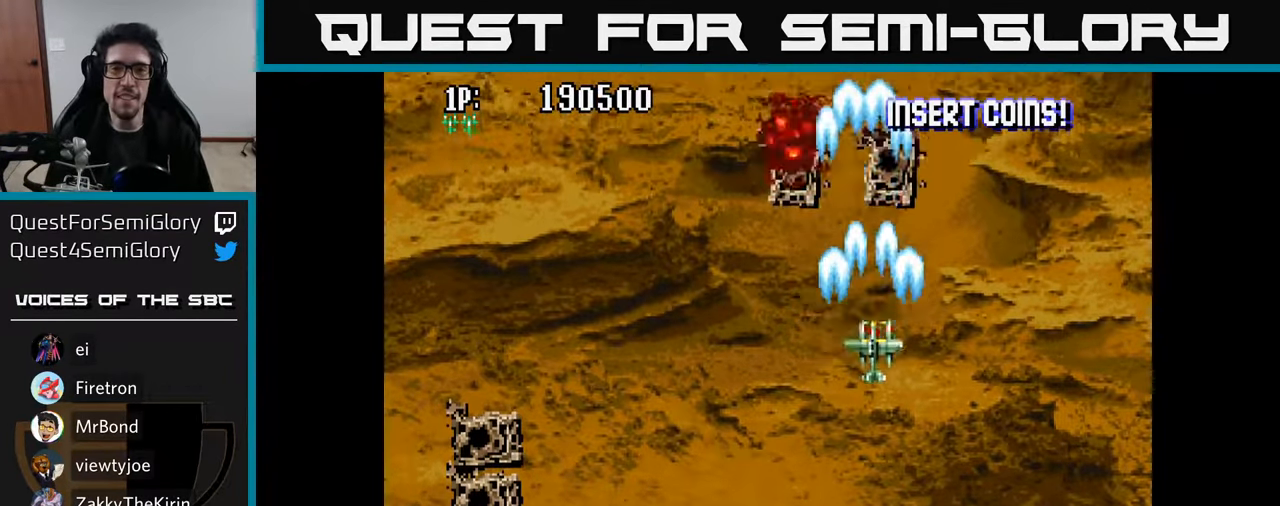
{"buttons": ["DPAD_UP"], "left_stick": "center", "right_stick": "center", "events": [[16, "DPAD_UP", "down"], [66, "A", "up"], [100, "DPAD_LEFT", "up"], [150, "A", "down"], [250, "A", "up"], [333, "A", "down"], [433, "A", "up"]]}
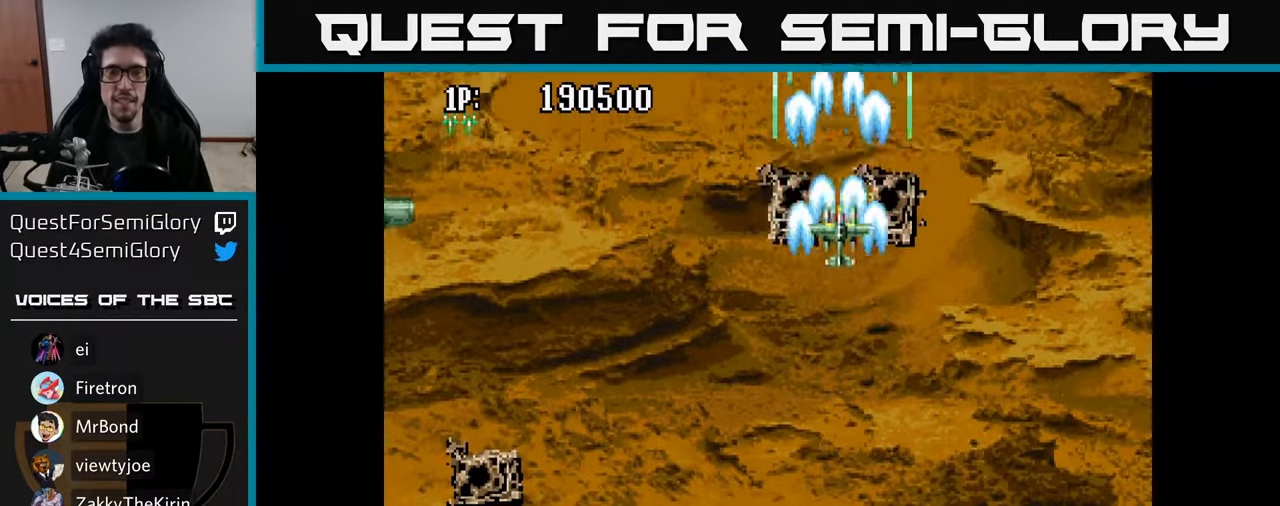
{"buttons": ["A", "DPAD_LEFT"], "left_stick": "center", "right_stick": "center", "events": [[16, "A", "down"], [16, "DPAD_LEFT", "down"], [16, "DPAD_UP", "up"], [83, "A", "up"], [83, "DPAD_DOWN", "down"], [150, "A", "down"], [233, "A", "up"], [266, "DPAD_DOWN", "up"], [316, "A", "down"], [366, "A", "up"], [450, "A", "down"]]}
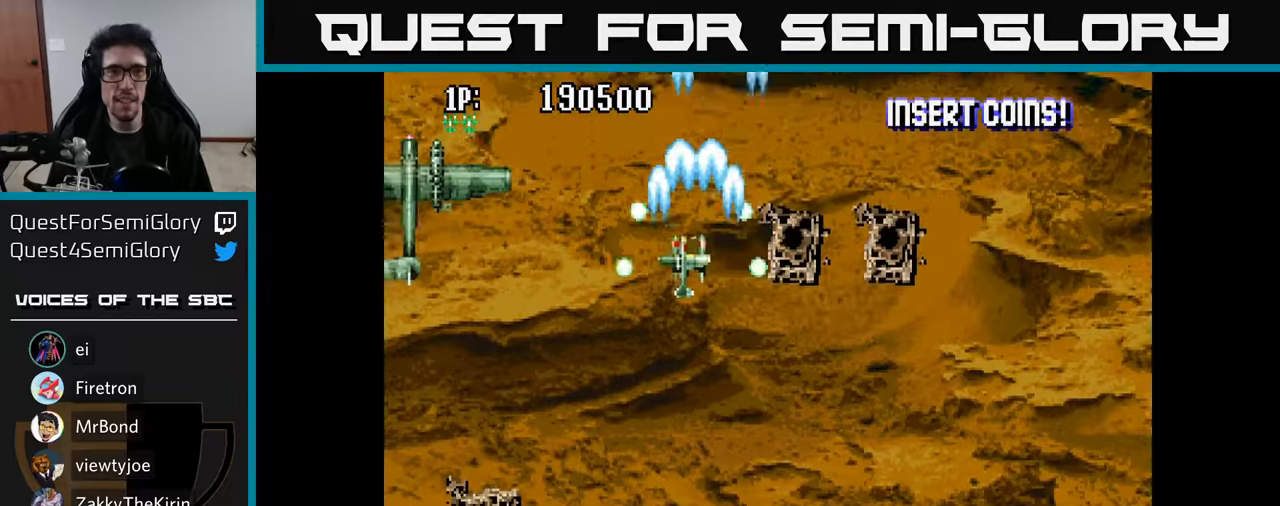
{"buttons": ["DPAD_DOWN", "DPAD_LEFT"], "left_stick": "center", "right_stick": "center", "events": [[33, "A", "up"], [117, "A", "down"], [200, "DPAD_DOWN", "down"], [217, "A", "up"], [267, "A", "down"], [350, "A", "up"], [417, "A", "down"], [483, "A", "up"]]}
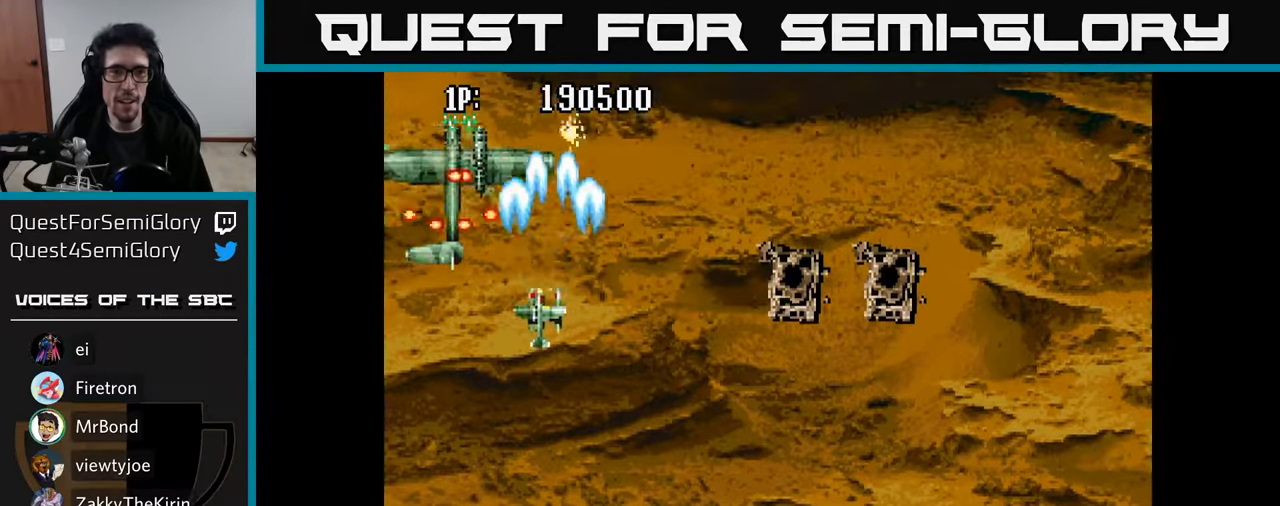
{"buttons": ["DPAD_DOWN", "DPAD_RIGHT"], "left_stick": "center", "right_stick": "center", "events": [[67, "A", "down"], [133, "A", "up"], [133, "DPAD_LEFT", "up"], [200, "A", "down"], [283, "A", "up"], [350, "DPAD_RIGHT", "down"], [367, "A", "down"], [450, "A", "up"]]}
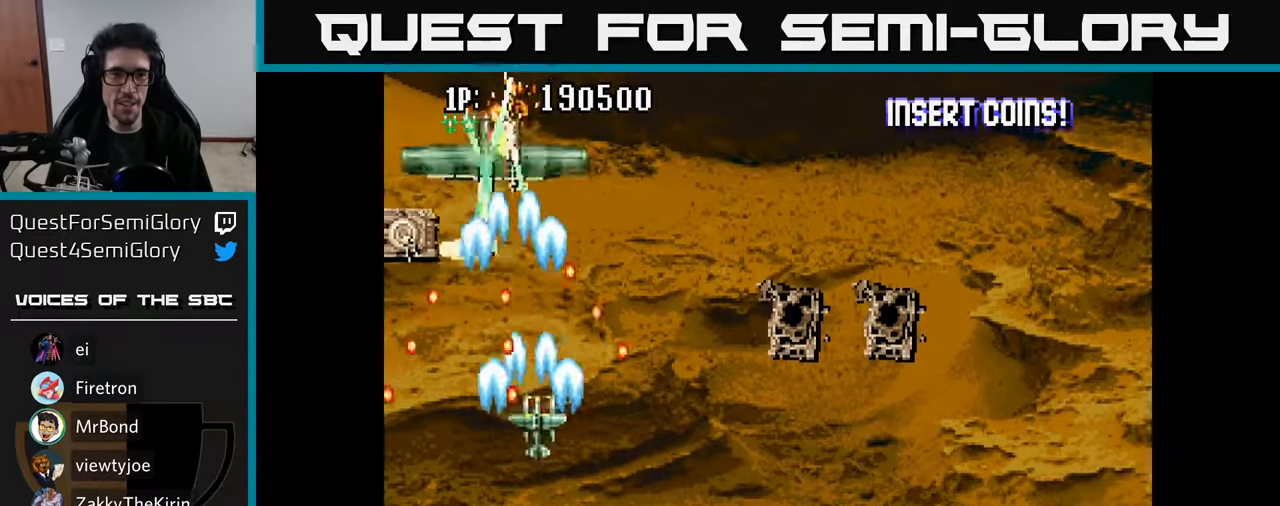
{"buttons": ["A", "DPAD_LEFT"], "left_stick": "center", "right_stick": "center"}
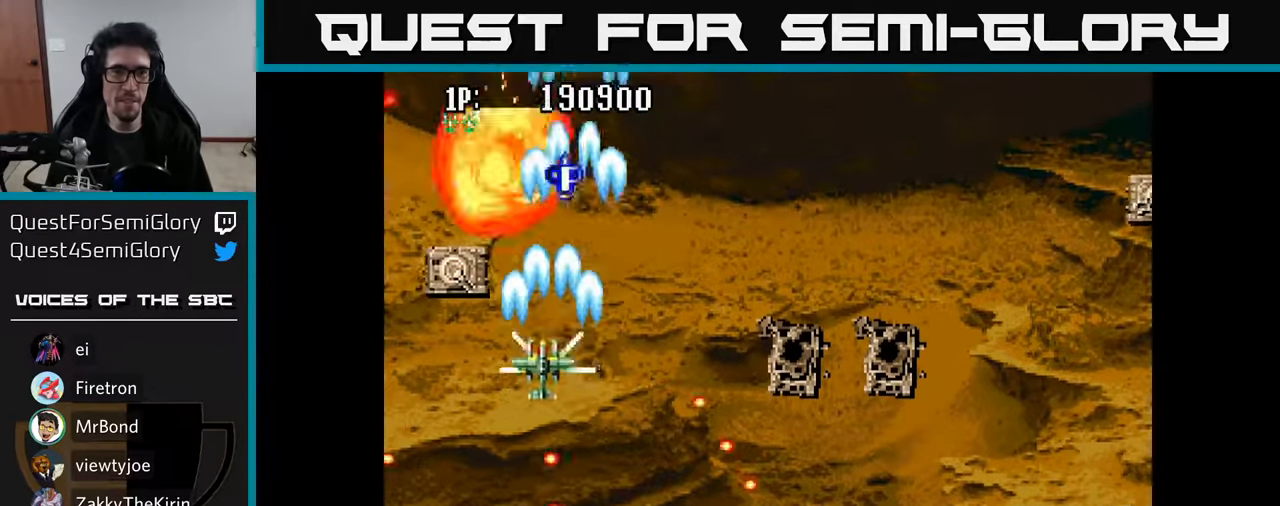
{"buttons": ["DPAD_UP", "DPAD_RIGHT"], "left_stick": "center", "right_stick": "center"}
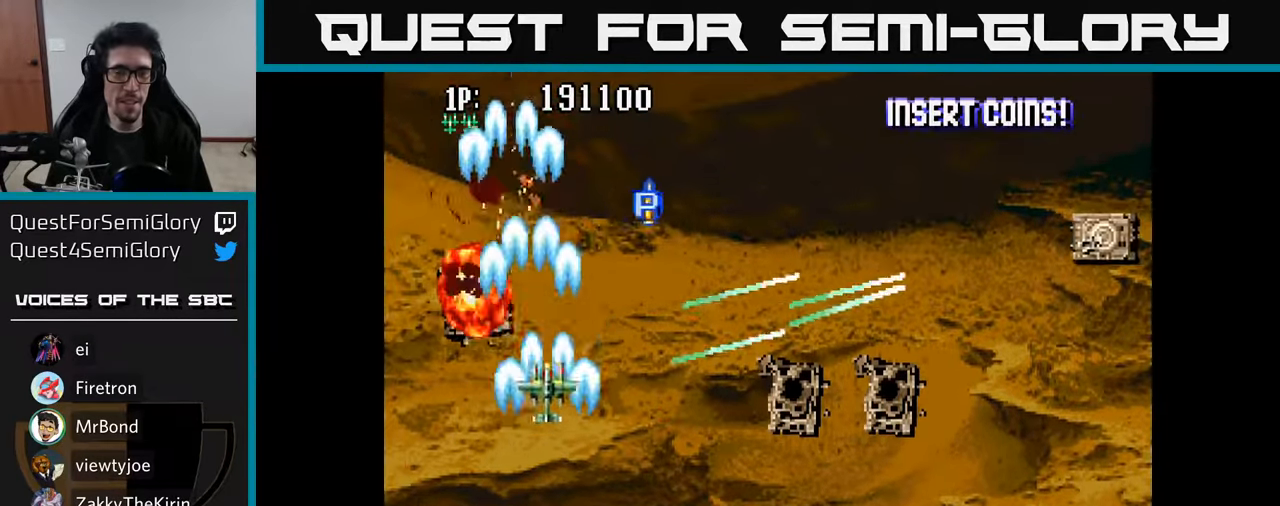
{"buttons": ["DPAD_UP", "DPAD_RIGHT"], "left_stick": "center", "right_stick": "center", "events": [[50, "A", "down"], [150, "A", "up"], [250, "A", "down"], [333, "A", "up"], [400, "A", "down"], [500, "A", "up"]]}
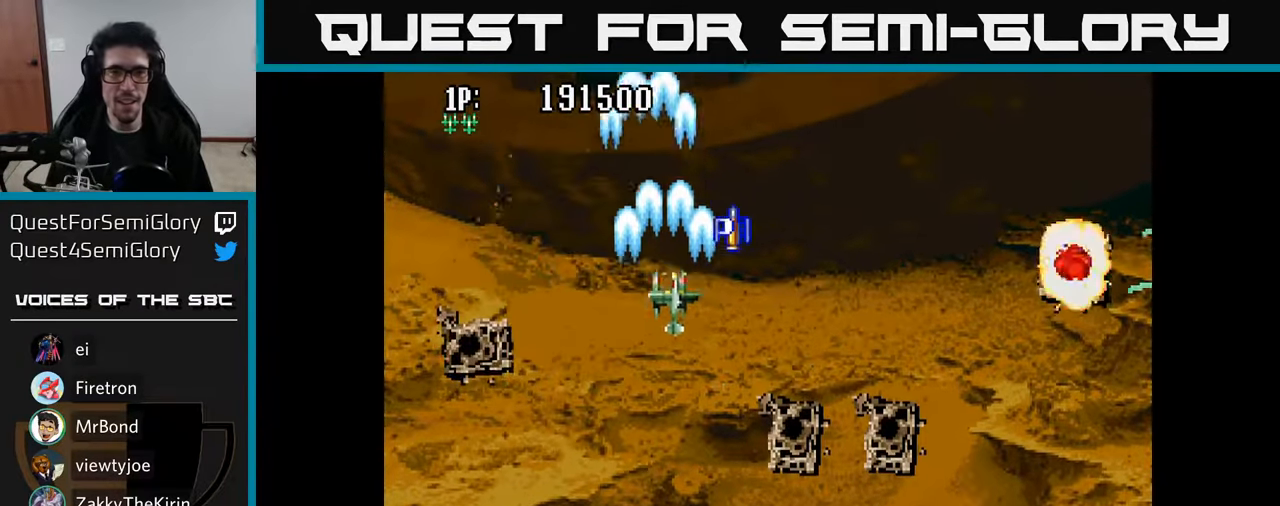
{"buttons": ["DPAD_RIGHT"], "left_stick": "center", "right_stick": "center", "events": [[67, "A", "down"], [167, "A", "up"], [200, "DPAD_UP", "up"], [233, "A", "down"], [333, "A", "up"], [417, "A", "down"], [467, "A", "up"]]}
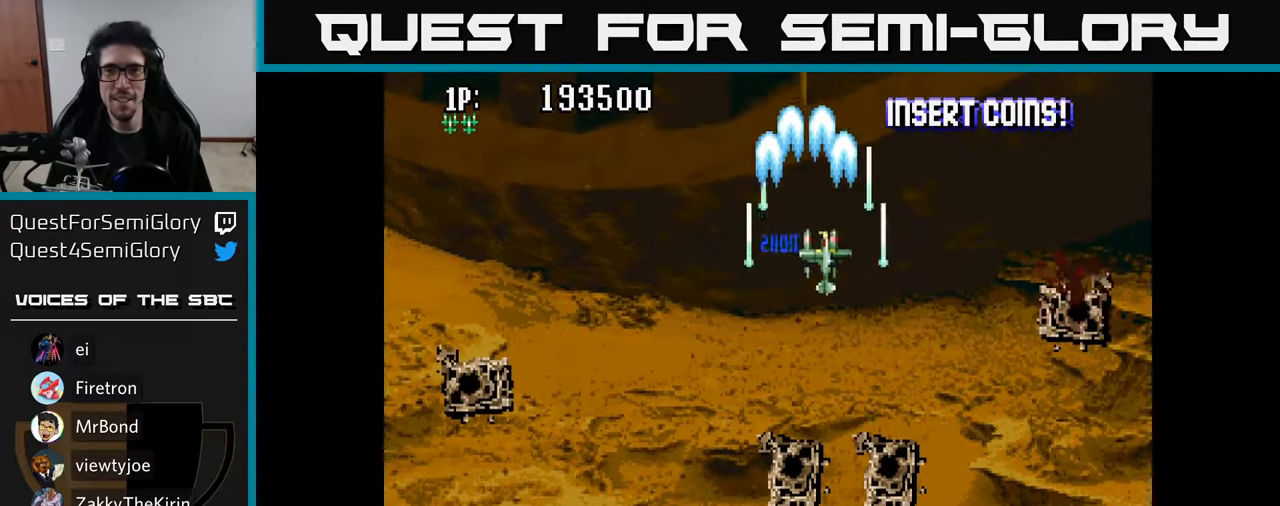
{"buttons": ["DPAD_LEFT"], "left_stick": "center", "right_stick": "center", "events": [[17, "DPAD_DOWN", "down"], [33, "A", "down"], [117, "A", "up"], [183, "A", "down"], [283, "A", "up"], [383, "A", "down"], [383, "DPAD_RIGHT", "up"], [417, "DPAD_DOWN", "up"], [433, "DPAD_LEFT", "down"], [450, "A", "up"]]}
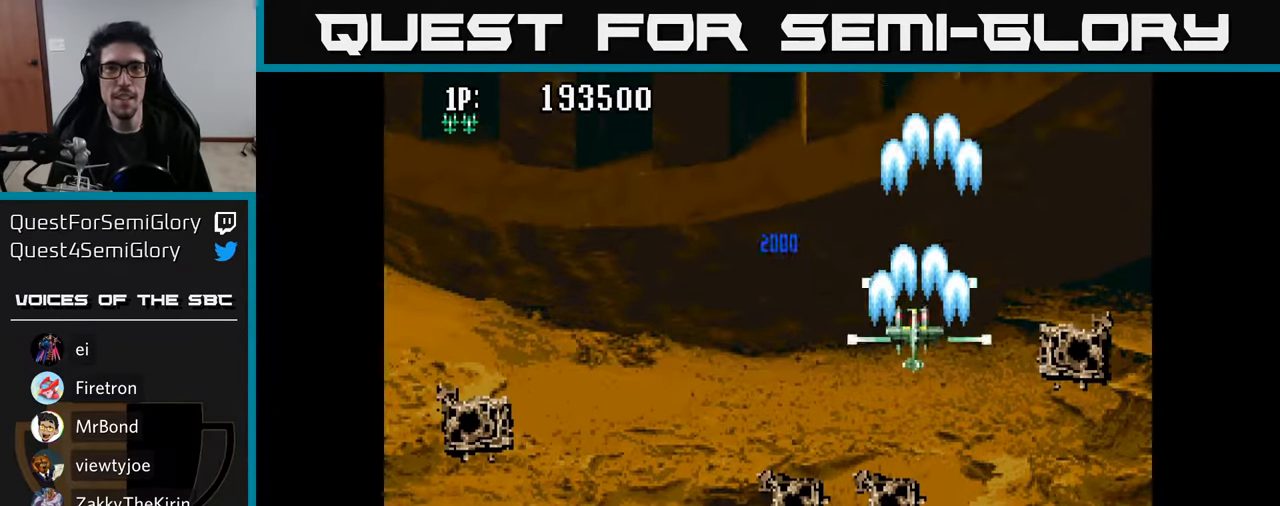
{"buttons": ["A", "DPAD_LEFT"], "left_stick": "center", "right_stick": "center", "events": [[33, "A", "down"], [117, "A", "up"], [200, "A", "down"], [250, "A", "up"], [317, "A", "down"], [383, "A", "up"], [467, "A", "down"]]}
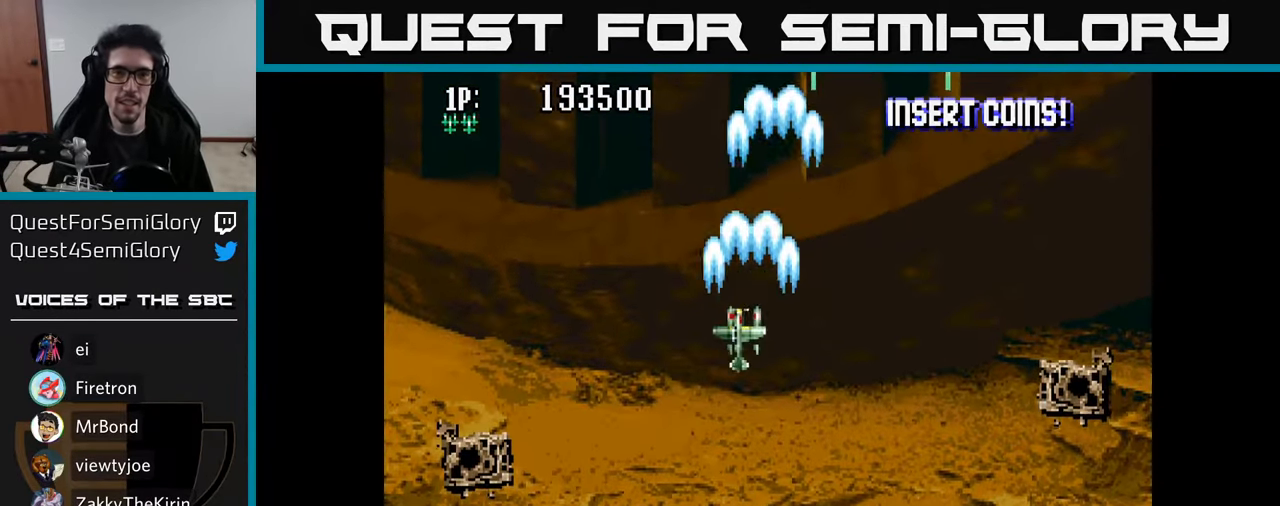
{"buttons": ["A"], "left_stick": "center", "right_stick": "center", "events": [[33, "A", "up"], [50, "DPAD_LEFT", "up"], [100, "DPAD_RIGHT", "down"], [133, "A", "down"], [200, "A", "up"], [283, "A", "down"], [367, "A", "up"], [367, "DPAD_DOWN", "down"], [400, "DPAD_RIGHT", "up"], [450, "A", "down"], [500, "DPAD_DOWN", "up"]]}
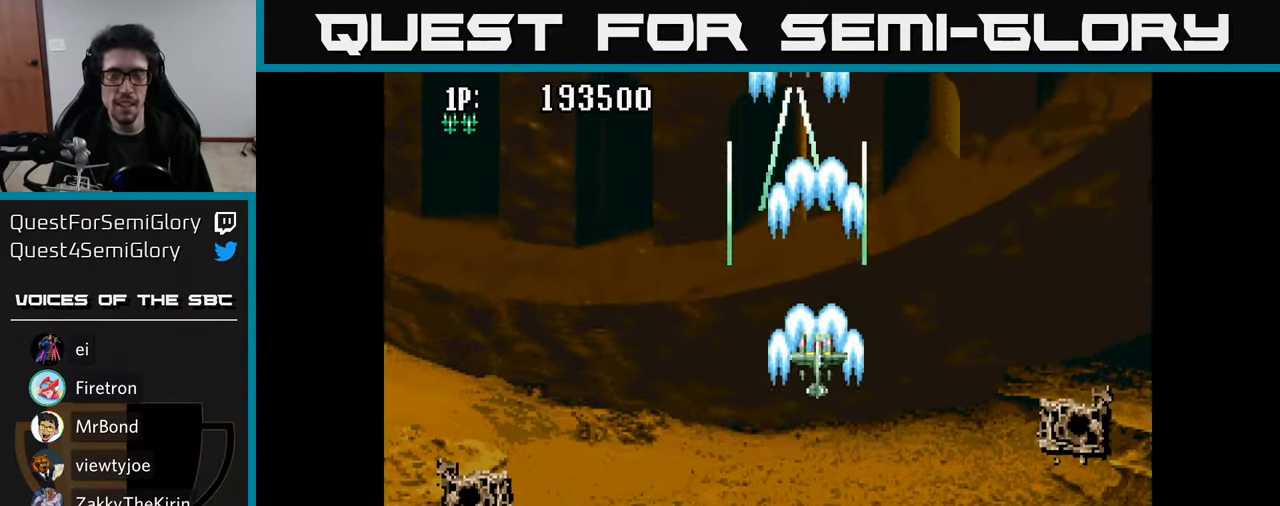
{"buttons": [], "left_stick": "center", "right_stick": "center", "events": [[17, "A", "up"], [100, "A", "down"], [183, "A", "up"], [250, "A", "down"], [350, "A", "up"], [400, "A", "down"], [467, "A", "up"], [467, "DPAD_UP", "down"], [500, "DPAD_UP", "up"]]}
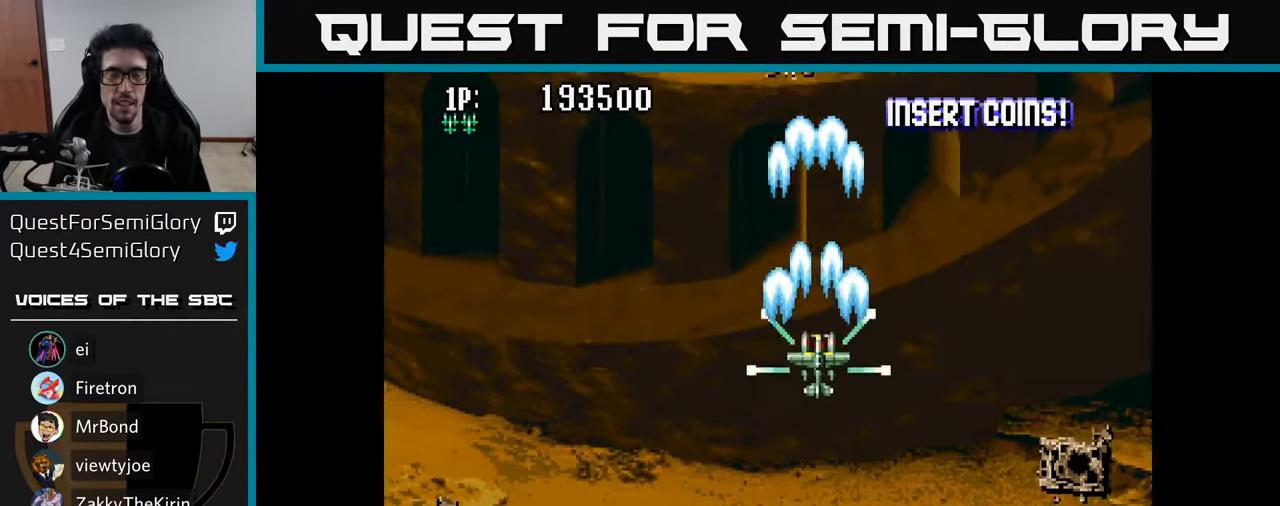
{"buttons": ["A", "DPAD_UP", "DPAD_LEFT"], "left_stick": "center", "right_stick": "center", "events": [[100, "DPAD_UP", "down"], [167, "DPAD_UP", "up"], [200, "A", "down"], [300, "A", "up"], [367, "A", "down"], [417, "A", "up"], [417, "DPAD_UP", "down"], [467, "A", "down"], [500, "DPAD_LEFT", "down"]]}
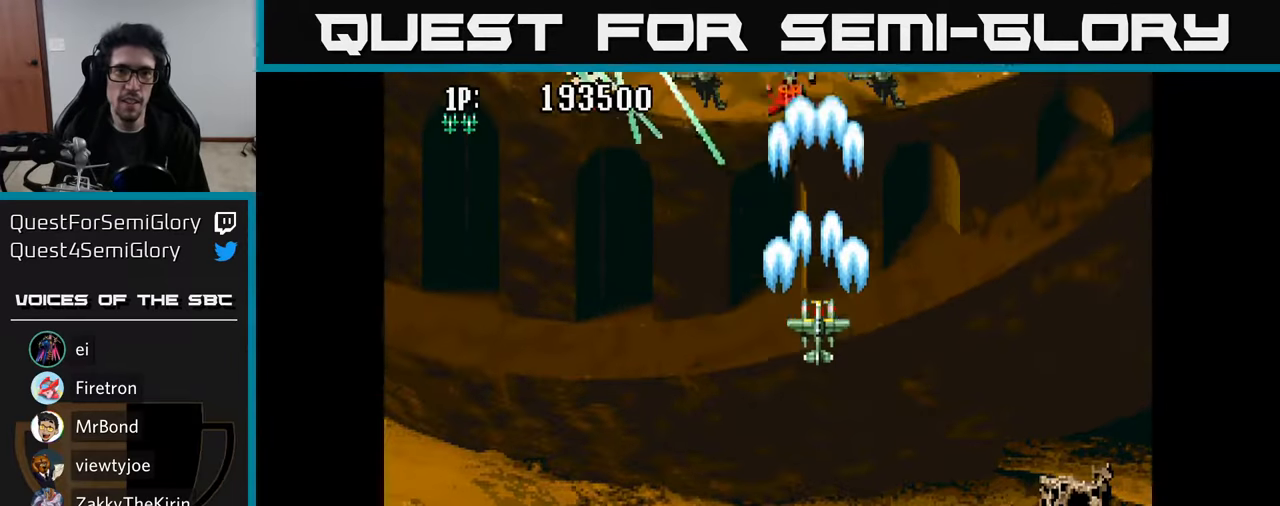
{"buttons": ["DPAD_RIGHT"], "left_stick": "center", "right_stick": "center", "events": [[34, "A", "up"], [100, "A", "down"], [167, "A", "up"], [250, "A", "down"], [267, "A", "up"], [267, "DPAD_LEFT", "up"], [300, "DPAD_RIGHT", "down"], [367, "A", "down"], [434, "A", "up"], [484, "DPAD_UP", "up"]]}
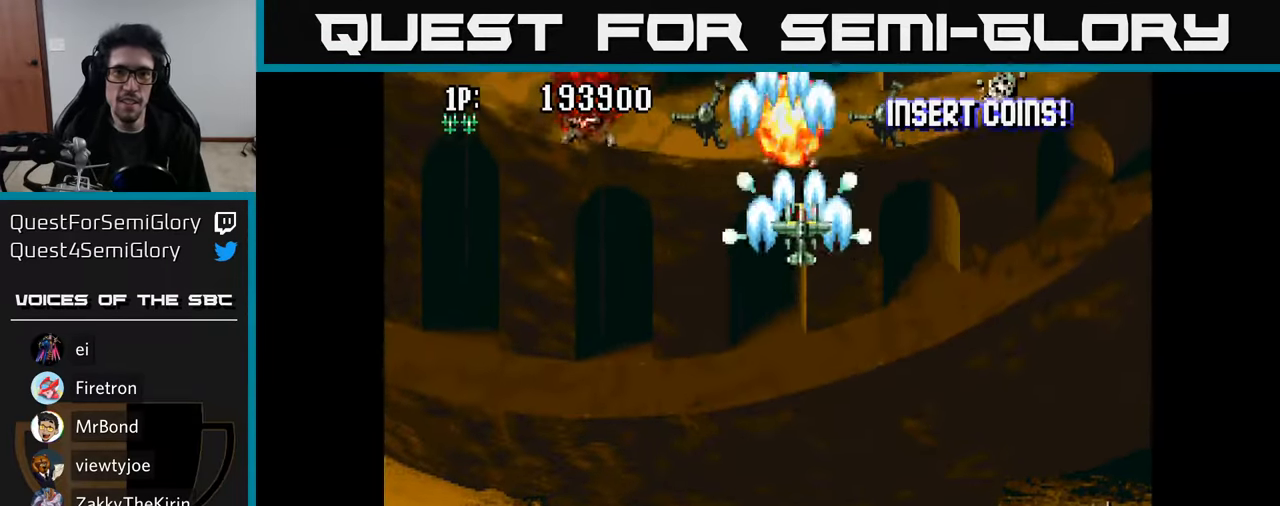
{"buttons": ["DPAD_LEFT"], "left_stick": "center", "right_stick": "center", "events": [[167, "A", "down"], [167, "DPAD_UP", "down"], [200, "DPAD_RIGHT", "up"], [234, "A", "up"], [267, "DPAD_LEFT", "down"], [450, "DPAD_UP", "up"]]}
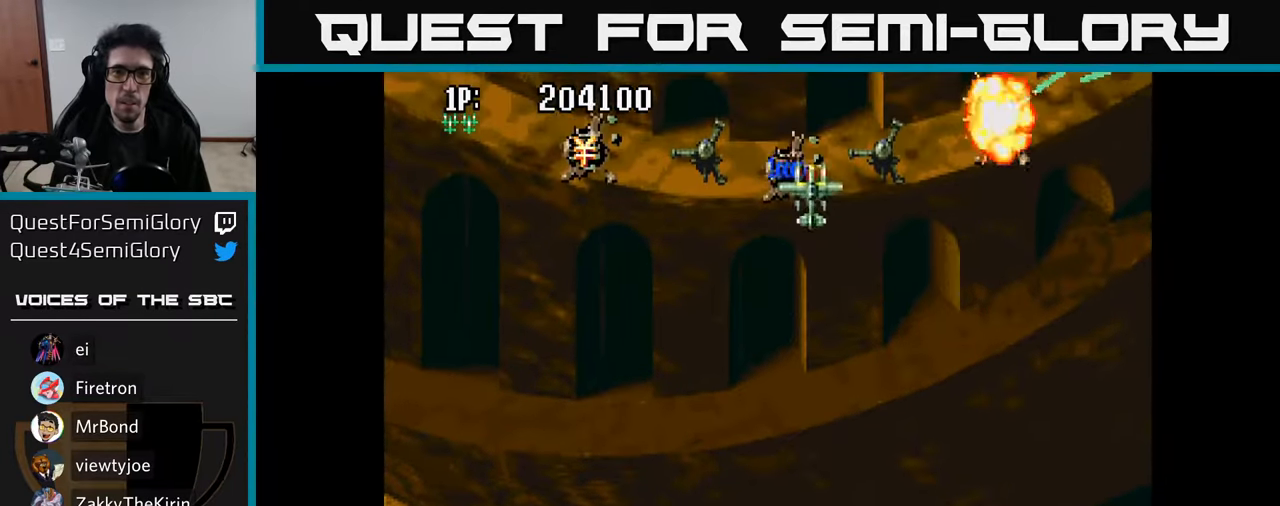
{"buttons": ["DPAD_LEFT"], "left_stick": "center", "right_stick": "center", "events": [[100, "A", "down"], [117, "A", "up"], [134, "A", "down"], [150, "A", "up"], [234, "A", "down"], [300, "A", "up"], [384, "A", "down"], [450, "A", "up"]]}
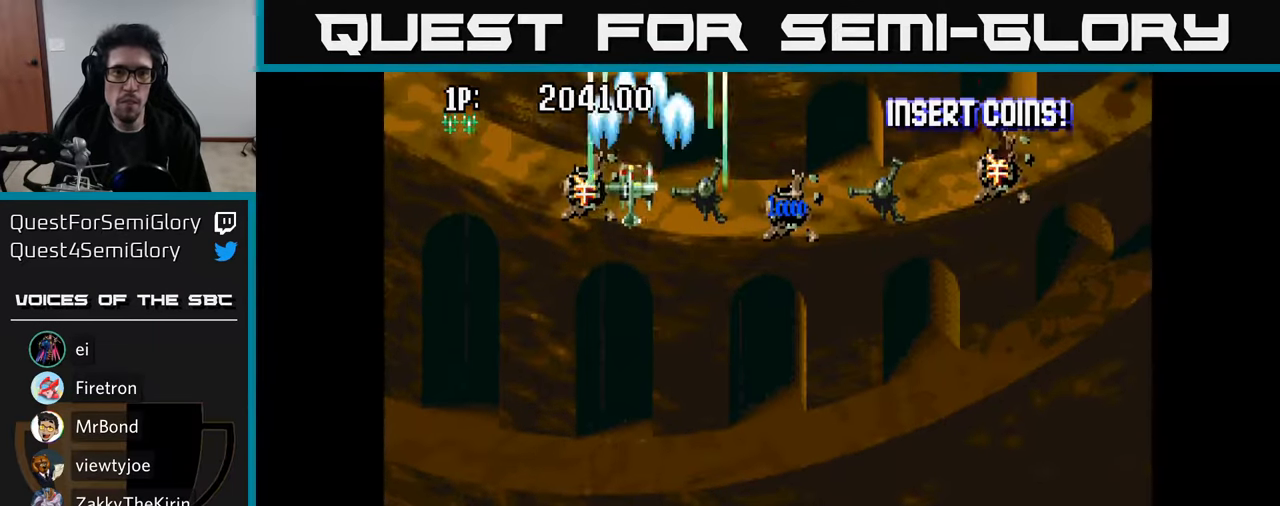
{"buttons": ["DPAD_DOWN", "DPAD_RIGHT"], "left_stick": "center", "right_stick": "center", "events": [[34, "A", "down"], [67, "A", "up"], [84, "A", "down"], [100, "A", "up"], [134, "DPAD_DOWN", "down"], [167, "A", "down"], [167, "DPAD_LEFT", "up"], [184, "A", "up"], [184, "DPAD_RIGHT", "down"], [317, "A", "down"], [334, "A", "up"], [450, "A", "down"], [484, "A", "up"]]}
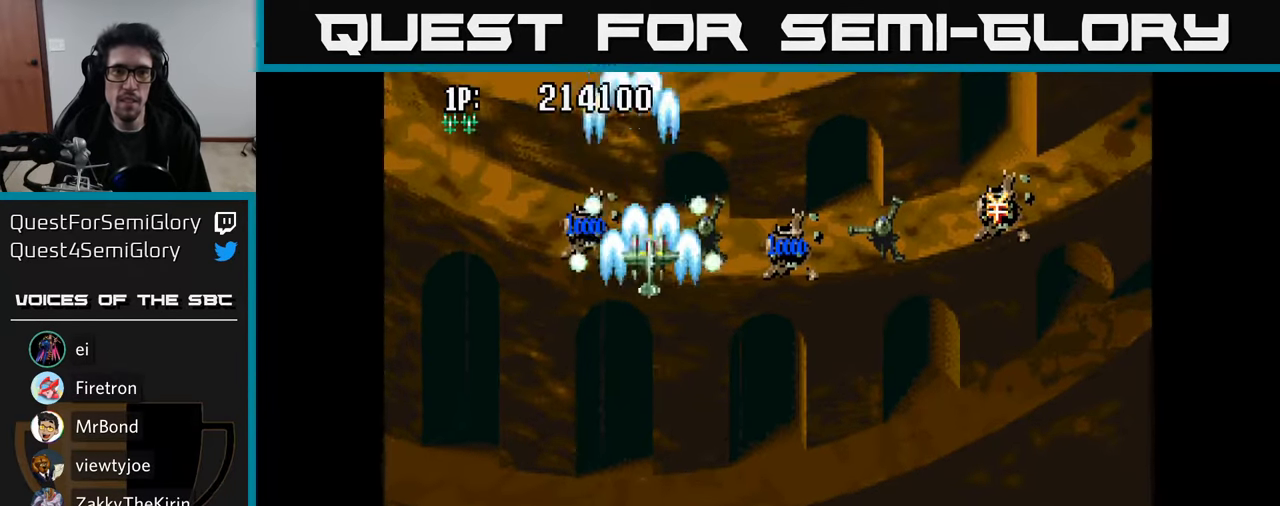
{"buttons": ["DPAD_RIGHT"], "left_stick": "center", "right_stick": "center", "events": [[50, "DPAD_DOWN", "up"], [100, "A", "down"], [150, "A", "up"], [250, "DPAD_DOWN", "down"], [400, "DPAD_DOWN", "up"], [434, "A", "down"], [450, "A", "up"]]}